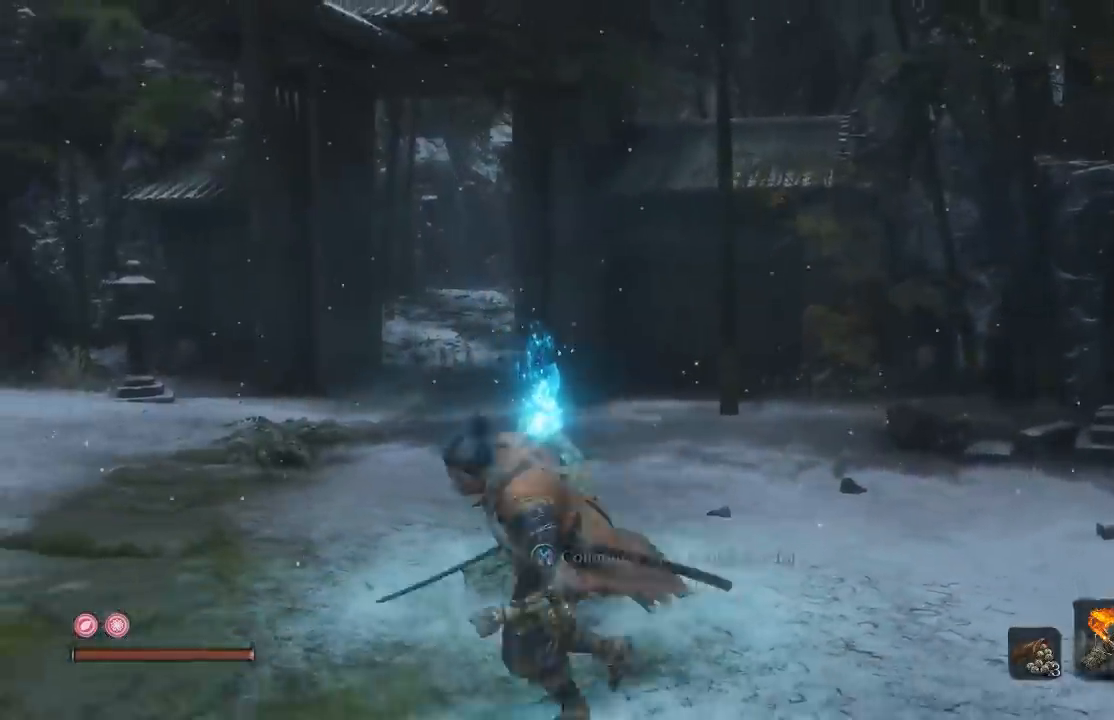
Gameplay with a controller (Xbox layout); each line is a JSON object with the inputs held at the frame after it. "events" lists button and stick changes between this image and that frame as [ms after this image, input, new state], when the widget could be followed in between. Not read: L2 R2.
{"buttons": [], "left_stick": "center", "right_stick": "center", "events": [[67, "left_stick", "up-left"], [217, "left_stick", "center"]]}
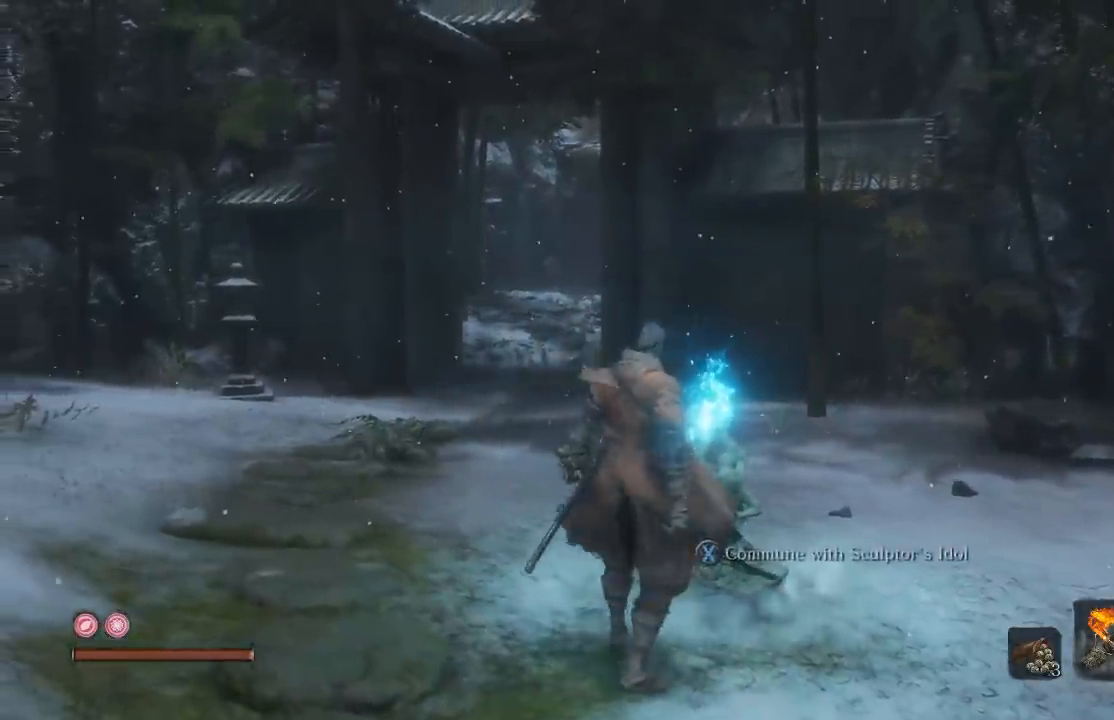
{"buttons": [], "left_stick": "center", "right_stick": "center", "events": [[17, "left_stick", "down-left"], [150, "right_stick", "left"], [283, "right_stick", "center"], [317, "left_stick", "center"]]}
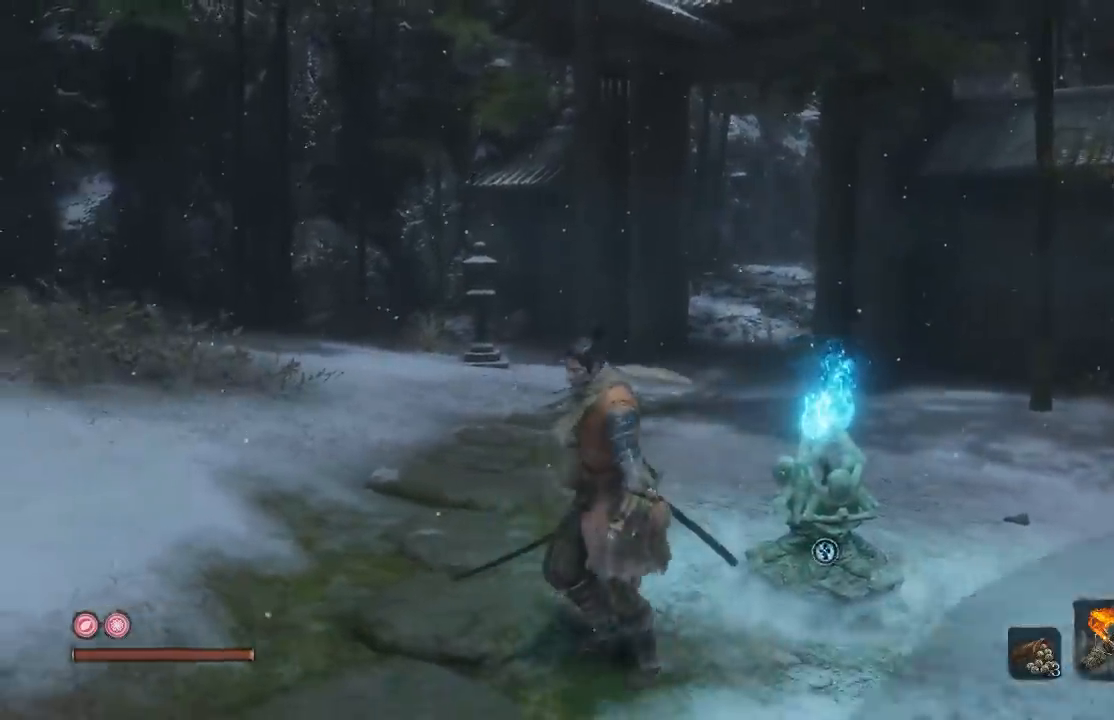
{"buttons": ["X"], "left_stick": "center", "right_stick": "center", "events": [[33, "left_stick", "up-right"], [333, "left_stick", "center"], [483, "X", "down"]]}
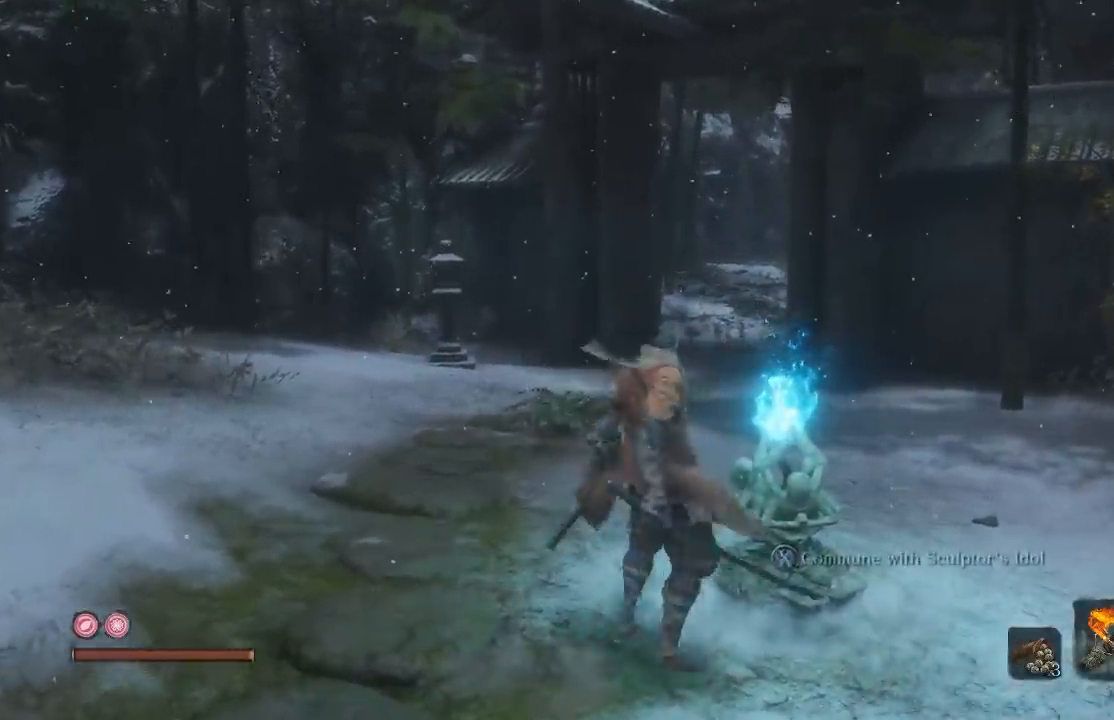
{"buttons": [], "left_stick": "center", "right_stick": "center", "events": [[100, "X", "up"]]}
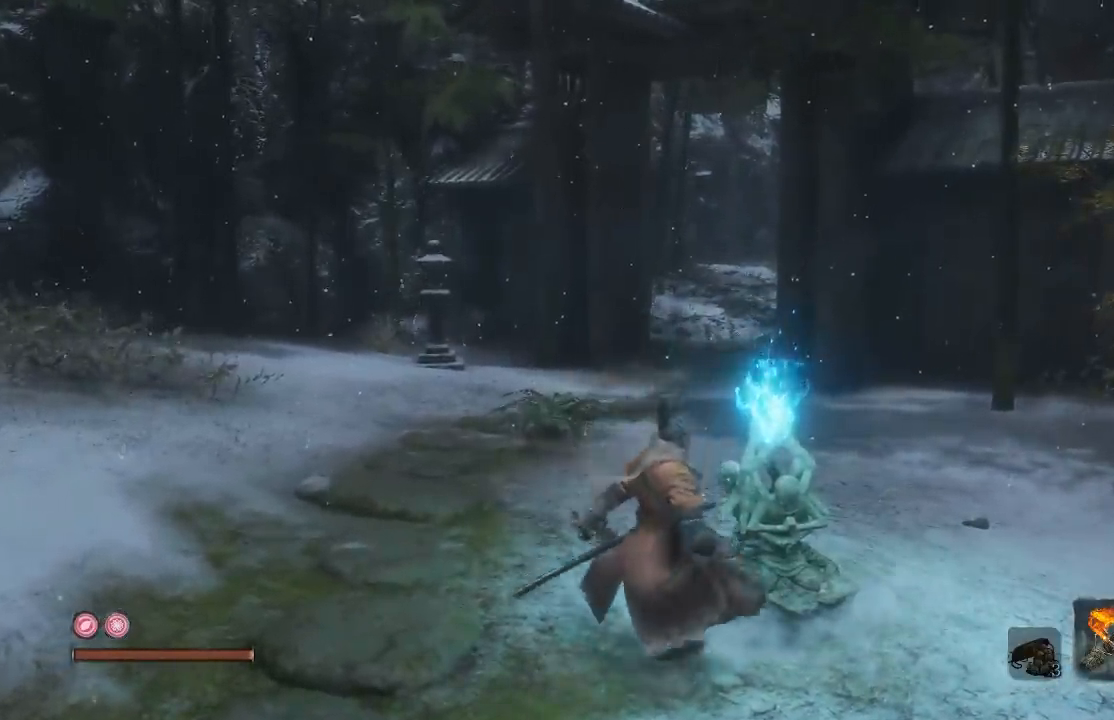
{"buttons": [], "left_stick": "center", "right_stick": "center", "events": []}
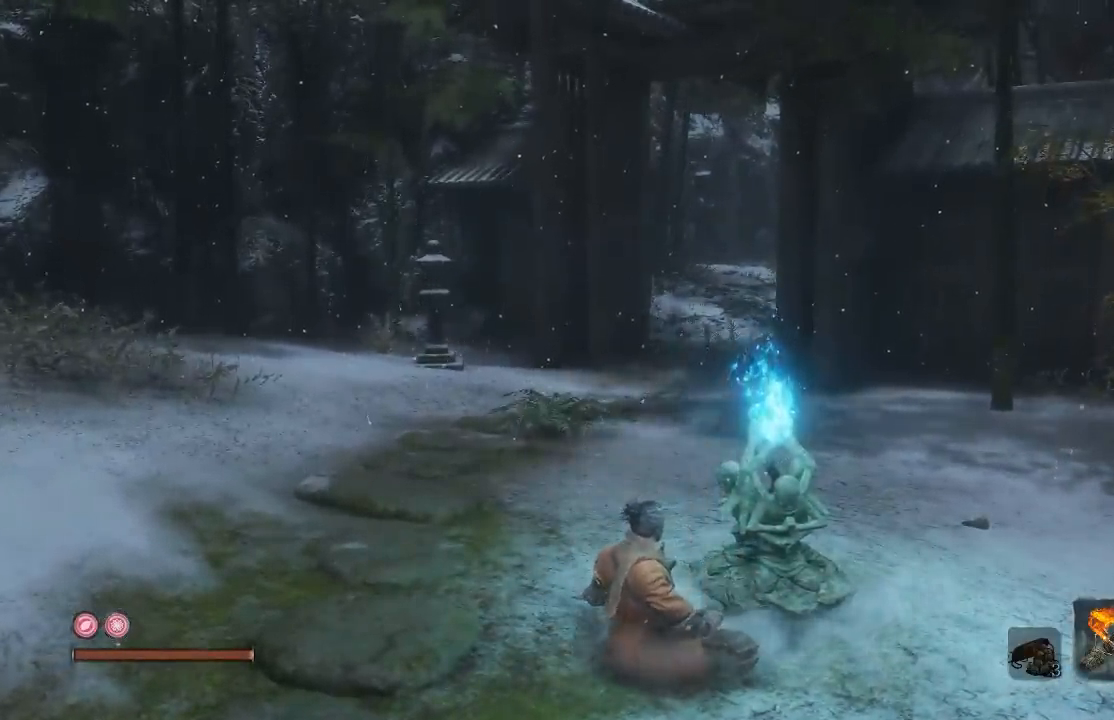
{"buttons": [], "left_stick": "center", "right_stick": "center", "events": []}
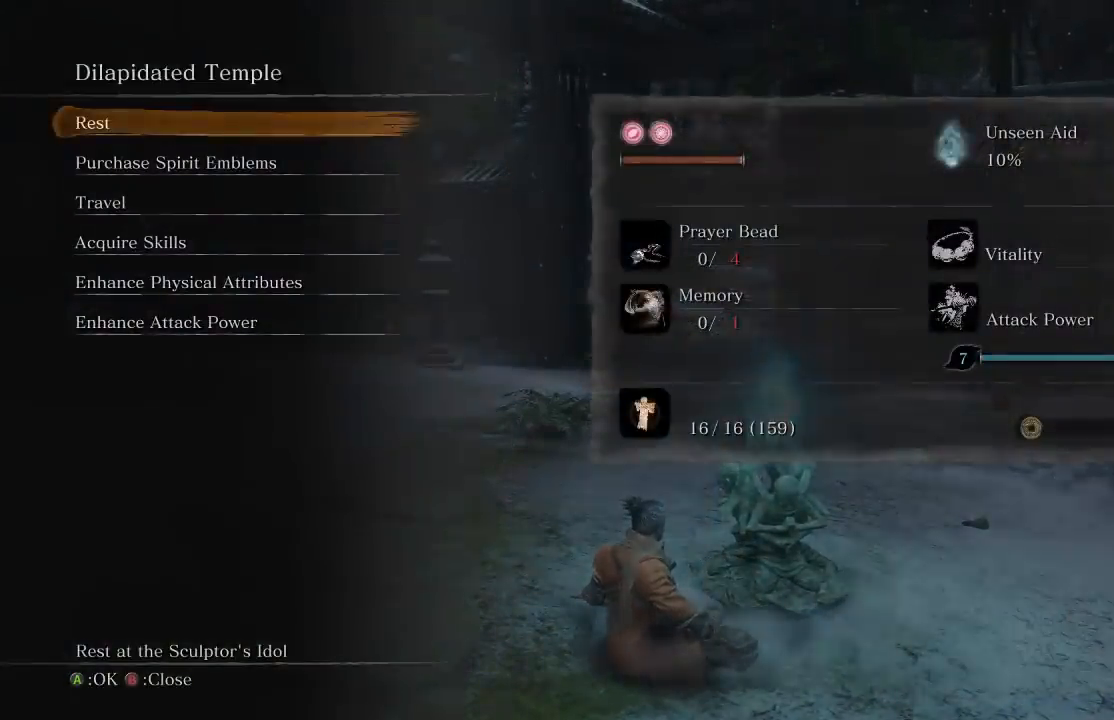
{"buttons": [], "left_stick": "center", "right_stick": "center", "events": []}
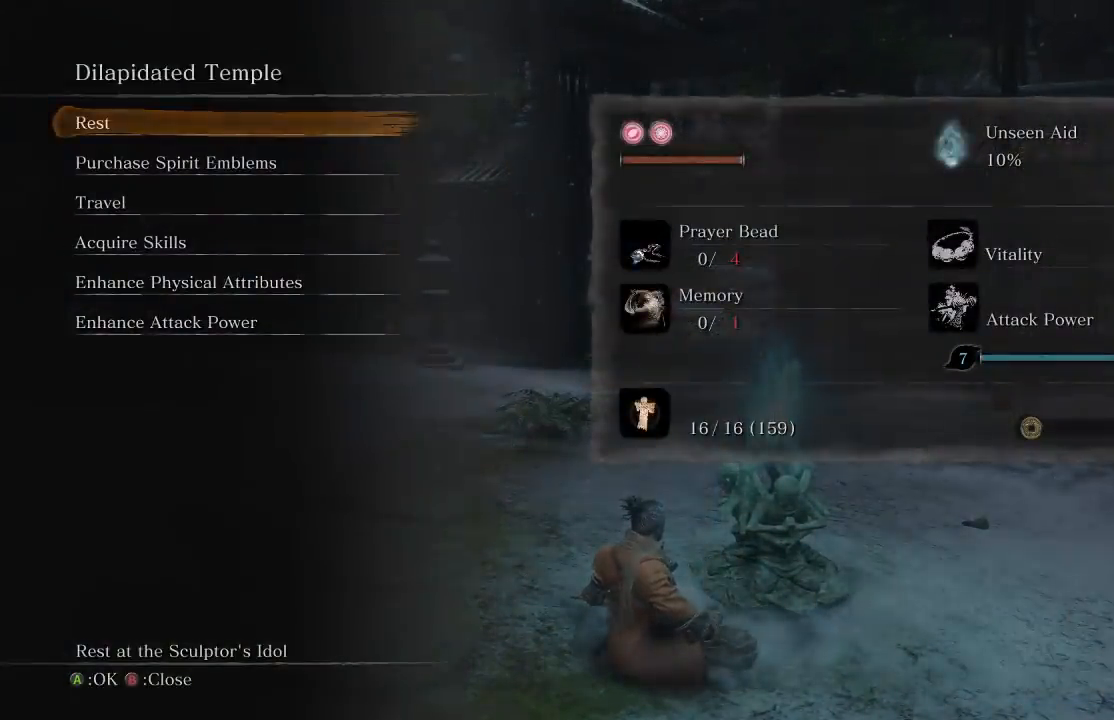
{"buttons": [], "left_stick": "center", "right_stick": "center", "events": [[200, "DPAD_DOWN", "down"], [267, "DPAD_DOWN", "up"], [417, "DPAD_DOWN", "down"], [500, "DPAD_DOWN", "up"]]}
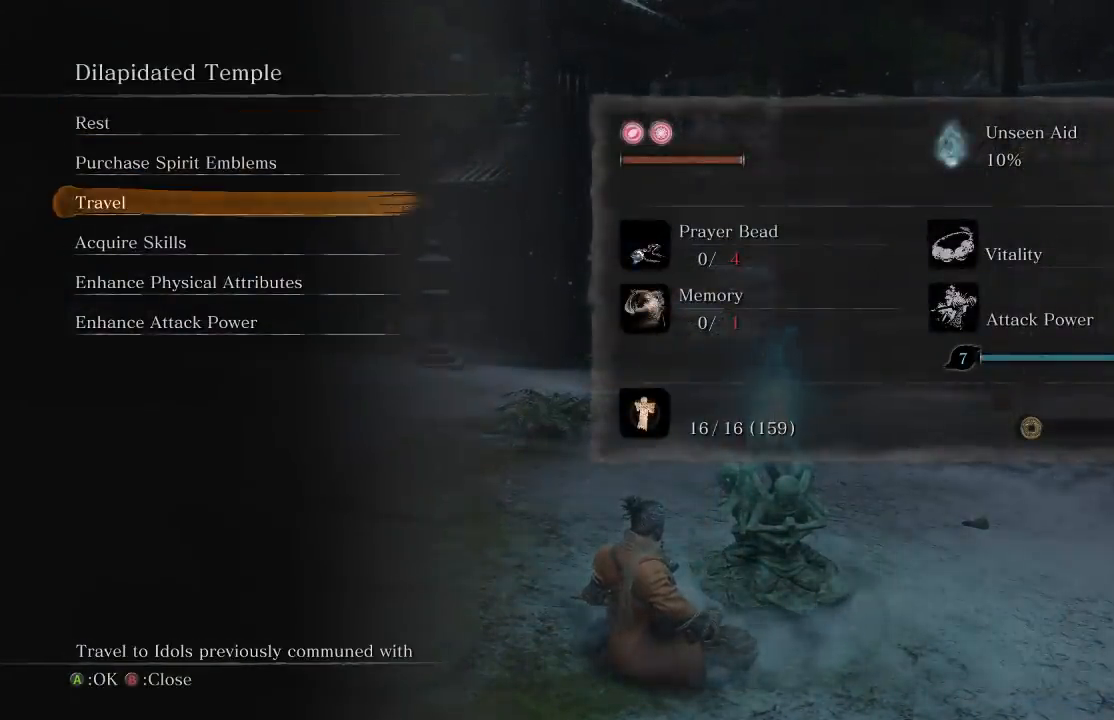
{"buttons": [], "left_stick": "center", "right_stick": "center", "events": [[217, "DPAD_DOWN", "down"], [350, "DPAD_DOWN", "up"]]}
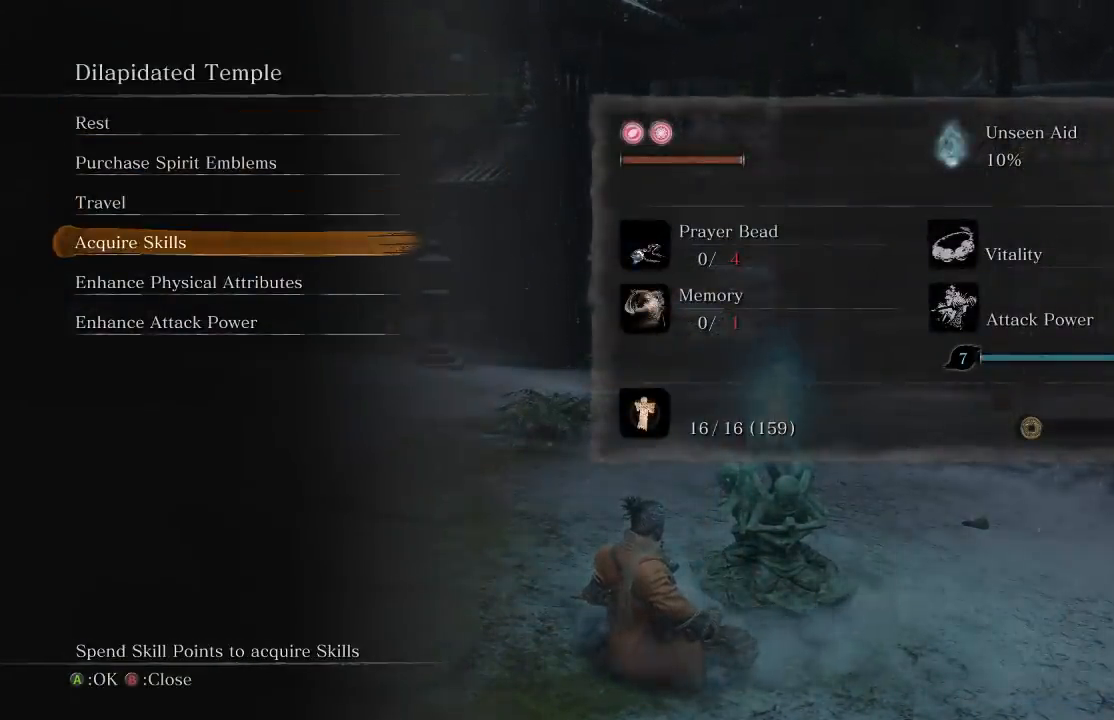
{"buttons": ["A"], "left_stick": "center", "right_stick": "center", "events": [[467, "A", "down"]]}
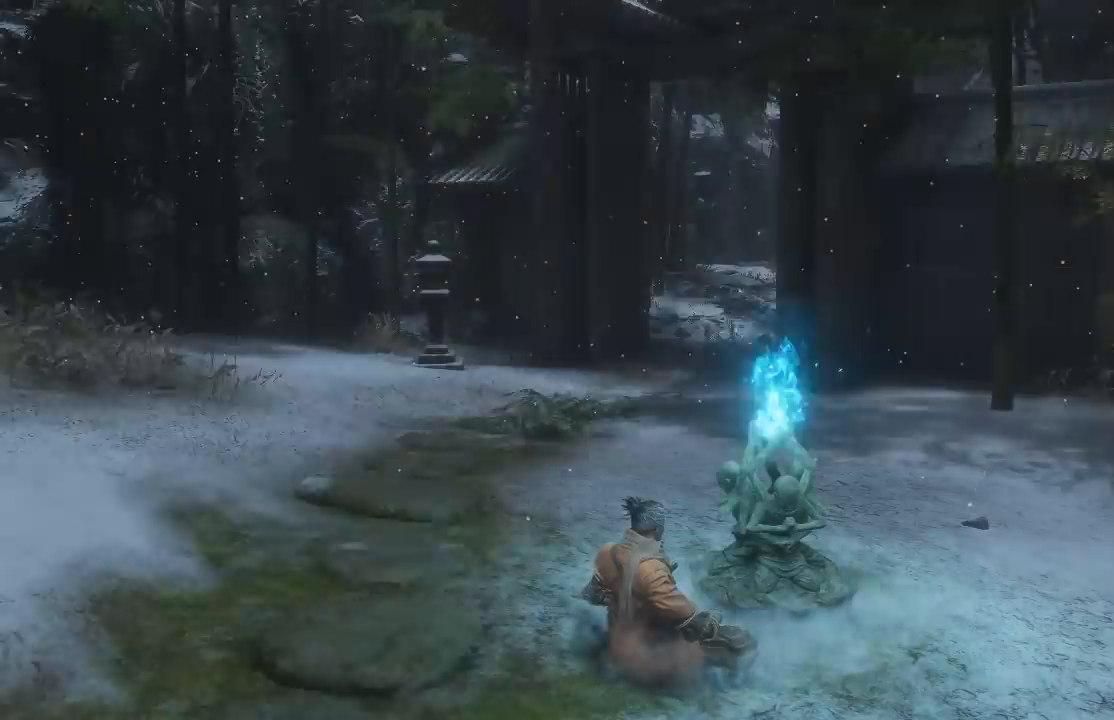
{"buttons": ["DPAD_RIGHT"], "left_stick": "center", "right_stick": "center", "events": [[83, "A", "up"], [500, "DPAD_RIGHT", "down"]]}
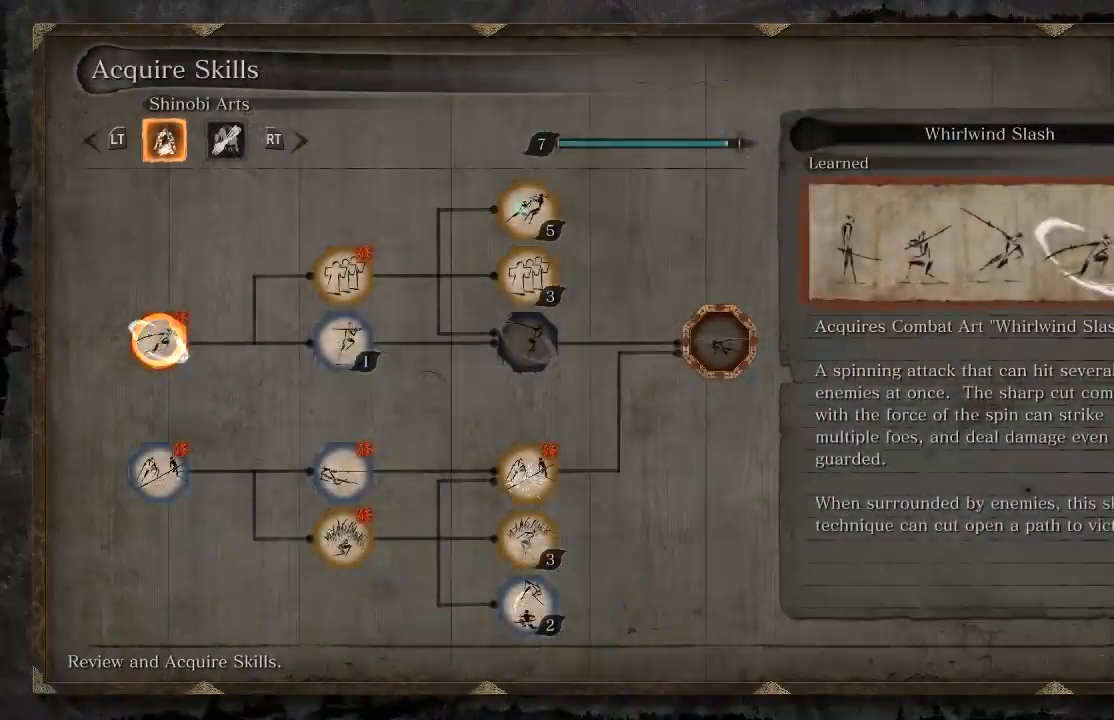
{"buttons": [], "left_stick": "center", "right_stick": "center", "events": [[133, "DPAD_RIGHT", "up"], [250, "DPAD_RIGHT", "down"], [317, "DPAD_RIGHT", "up"], [383, "R1", "down"], [500, "R1", "up"]]}
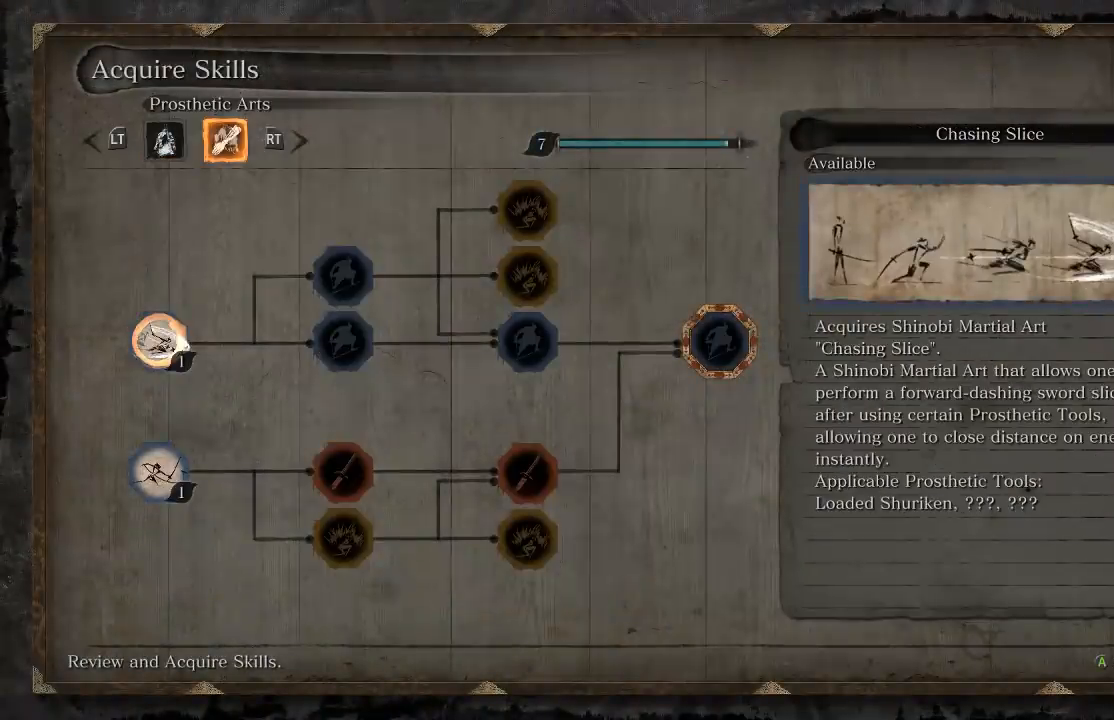
{"buttons": [], "left_stick": "center", "right_stick": "center", "events": [[367, "R1", "down"], [500, "R1", "up"]]}
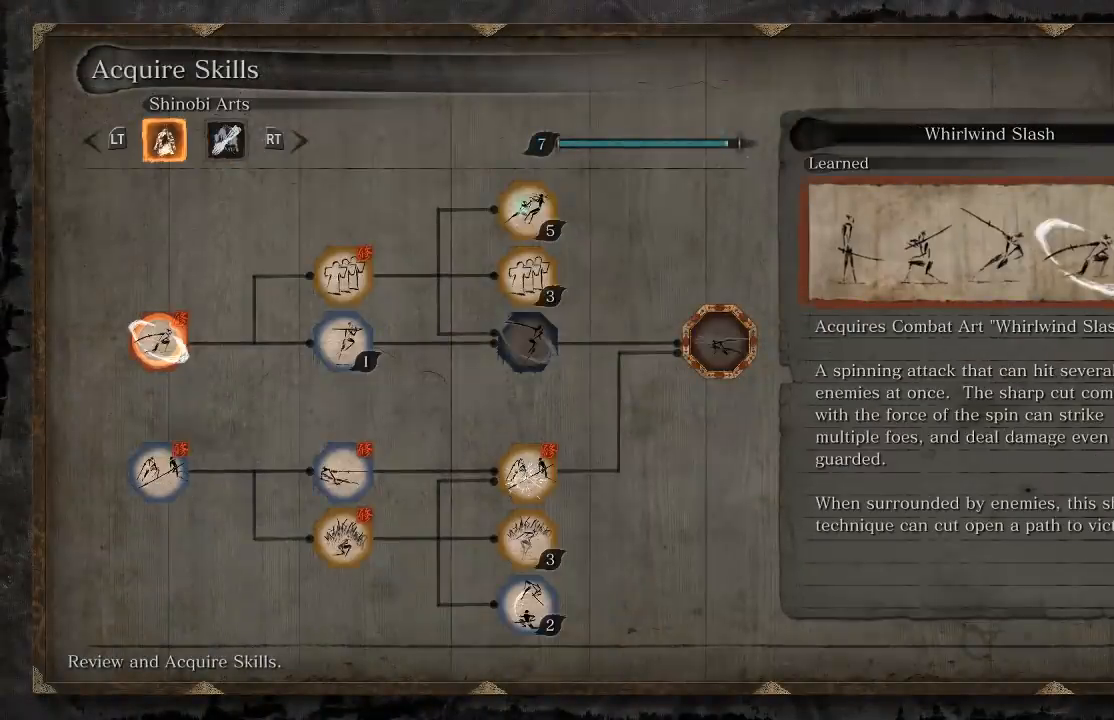
{"buttons": [], "left_stick": "center", "right_stick": "center", "events": [[350, "R1", "down"], [450, "R1", "up"]]}
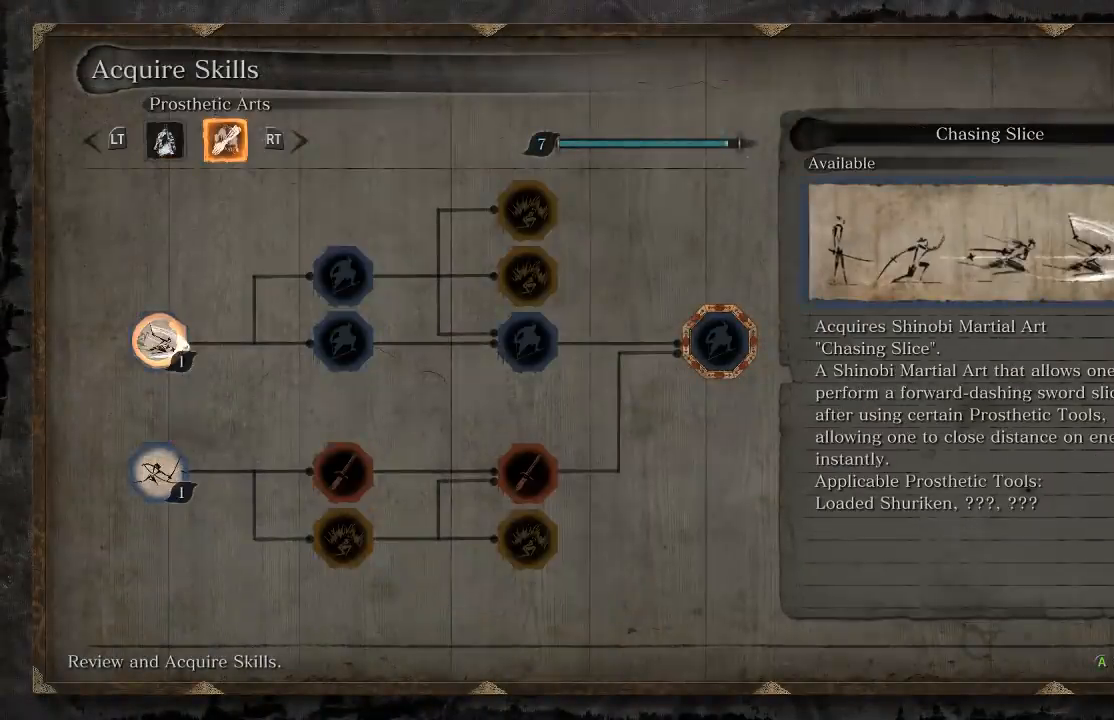
{"buttons": ["L1"], "left_stick": "center", "right_stick": "center", "events": [[367, "L1", "down"]]}
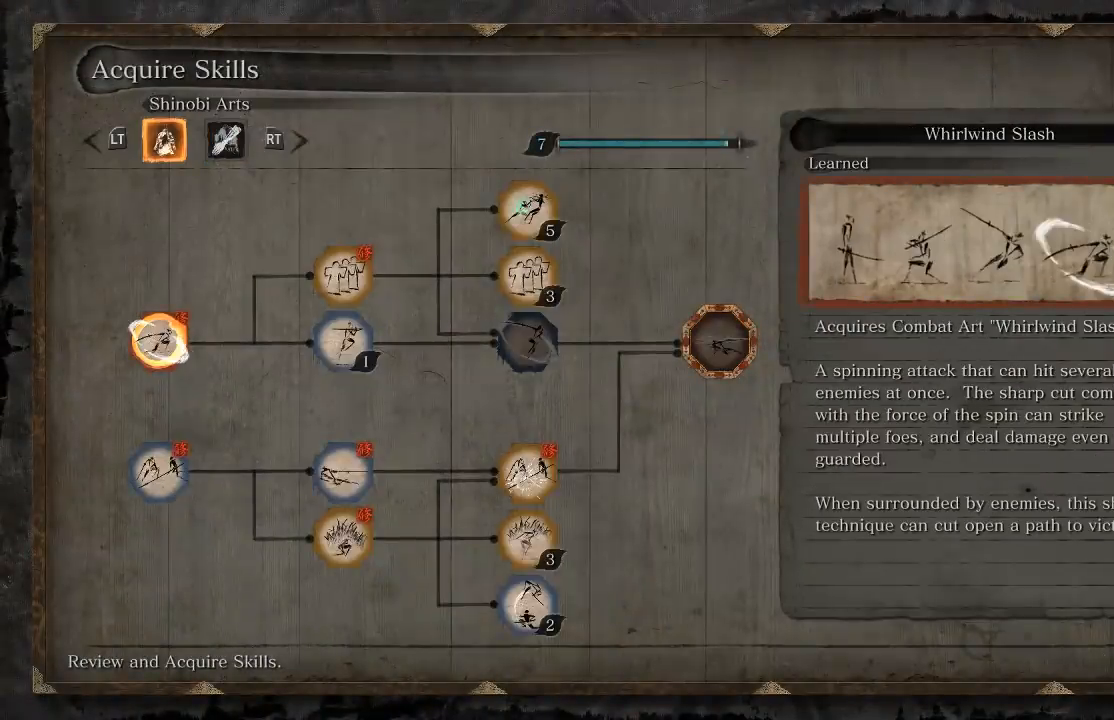
{"buttons": [], "left_stick": "center", "right_stick": "center", "events": [[17, "L1", "up"]]}
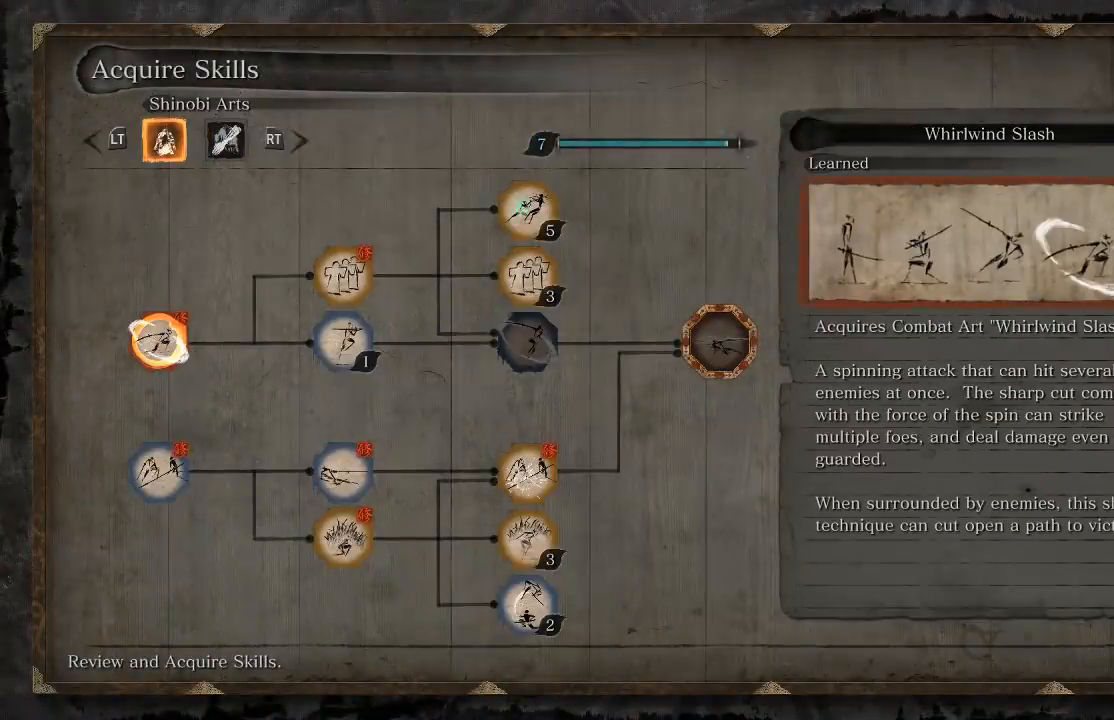
{"buttons": [], "left_stick": "center", "right_stick": "center", "events": [[217, "R1", "down"], [350, "R1", "up"]]}
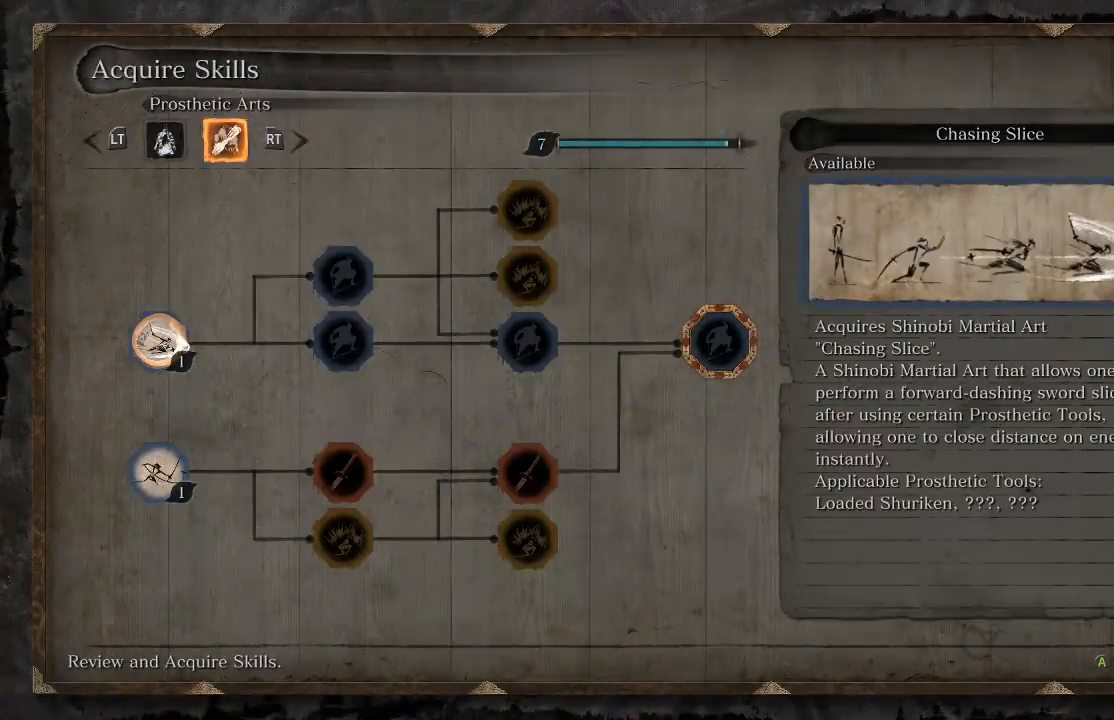
{"buttons": [], "left_stick": "center", "right_stick": "center", "events": [[133, "L1", "down"], [300, "L1", "up"]]}
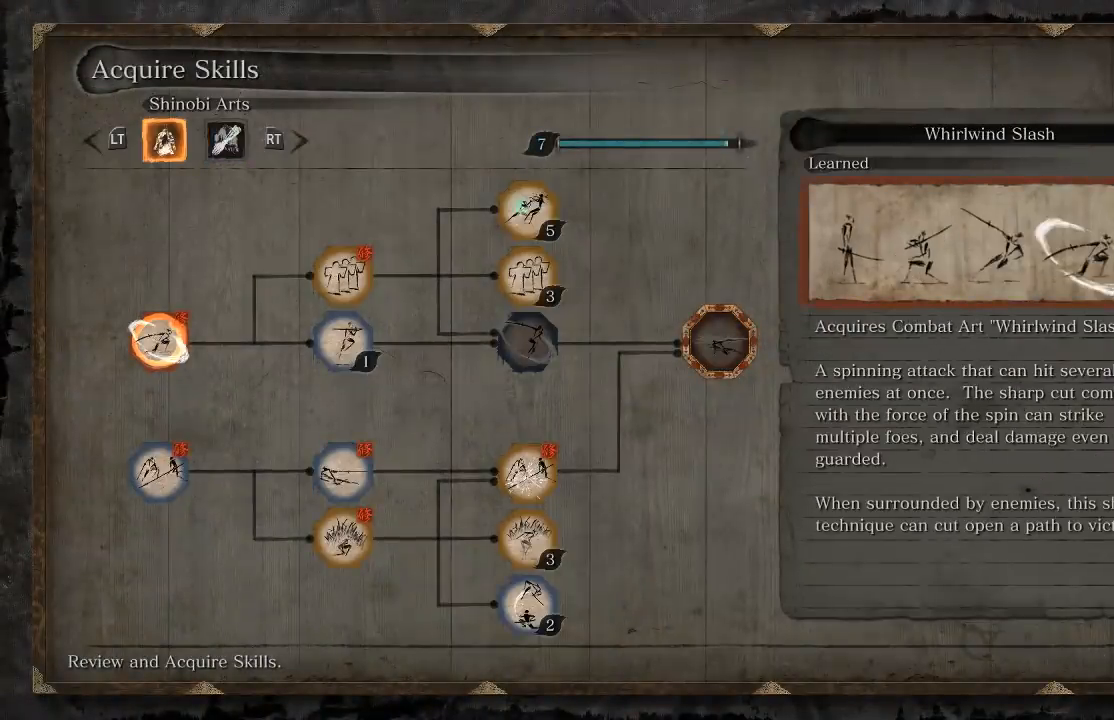
{"buttons": ["R1"], "left_stick": "center", "right_stick": "center", "events": [[367, "R1", "down"]]}
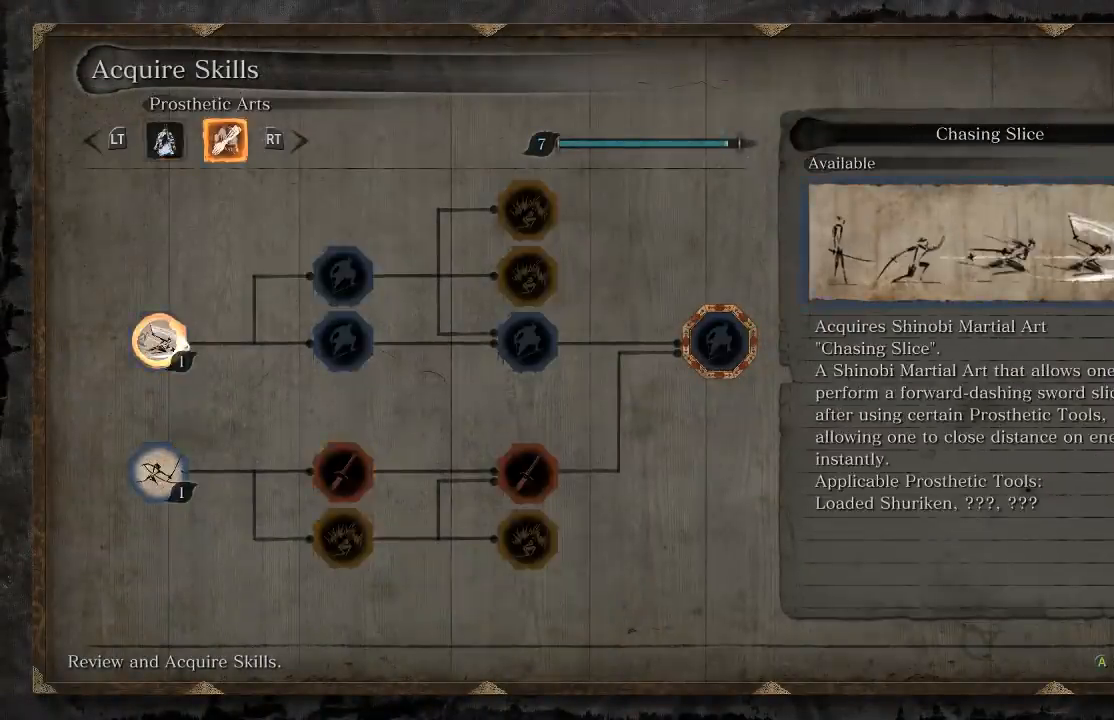
{"buttons": ["L1"], "left_stick": "center", "right_stick": "center", "events": [[17, "R1", "up"], [350, "L1", "down"]]}
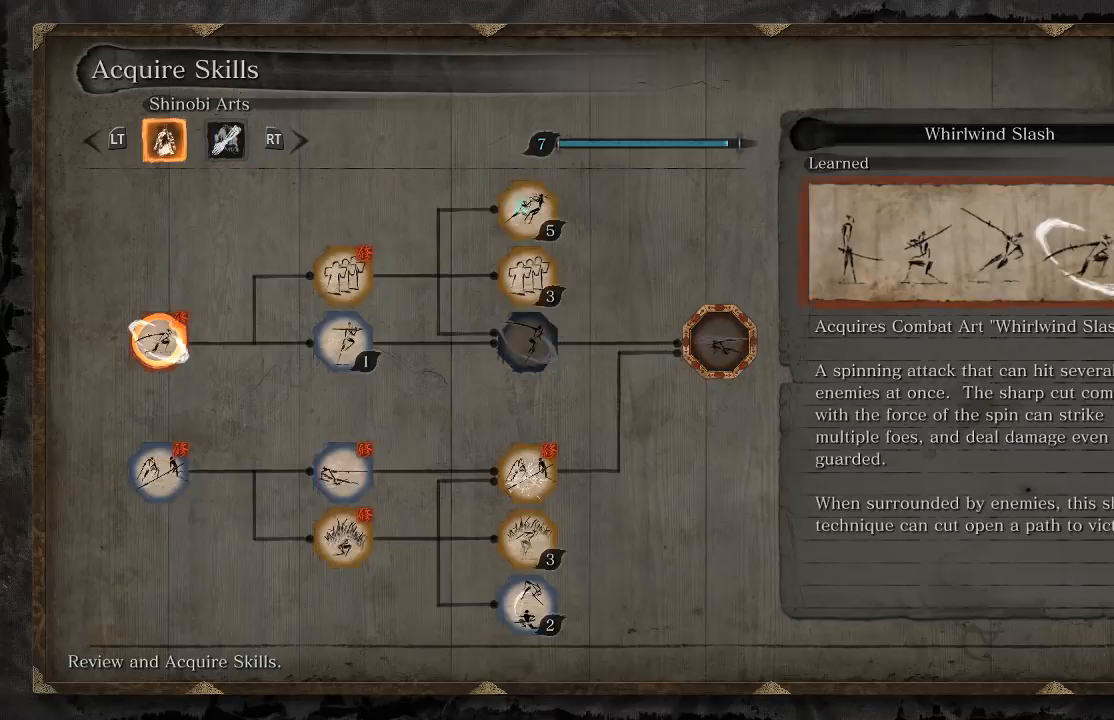
{"buttons": [], "left_stick": "center", "right_stick": "center", "events": [[17, "L1", "up"]]}
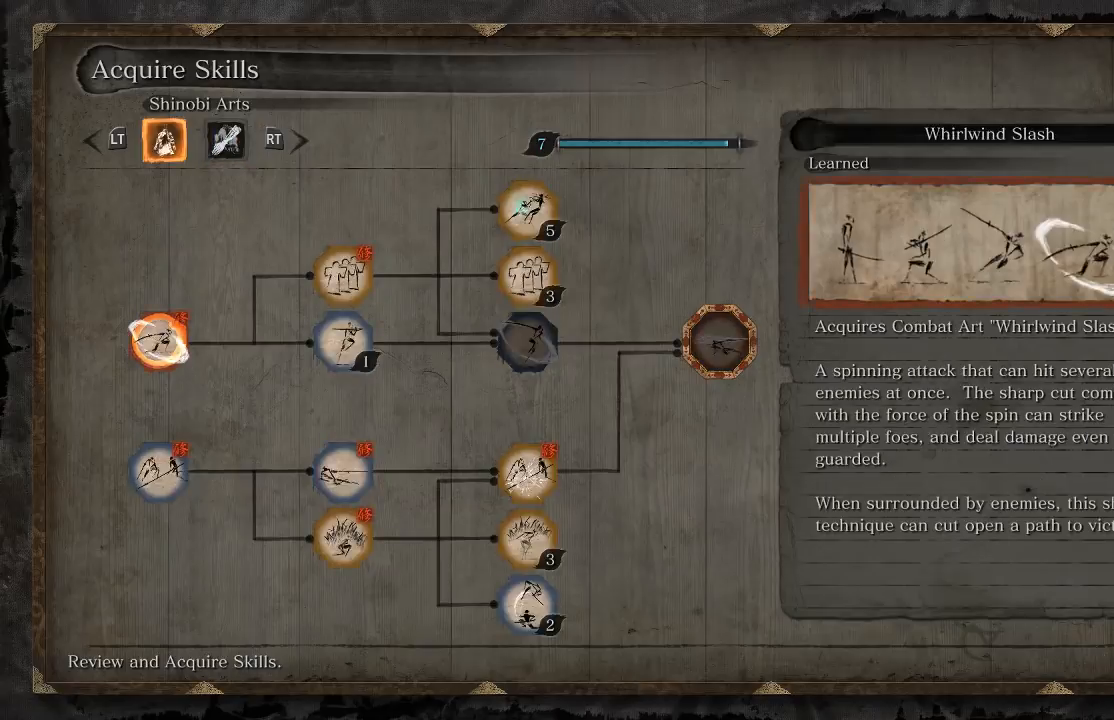
{"buttons": [], "left_stick": "center", "right_stick": "center", "events": []}
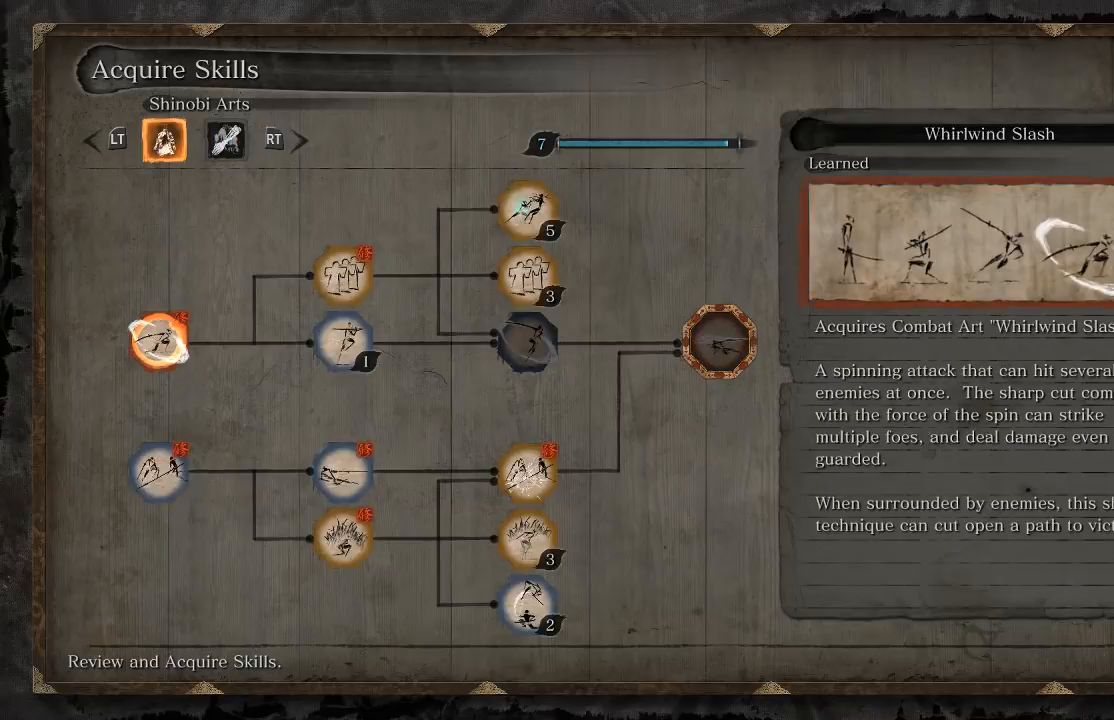
{"buttons": [], "left_stick": "center", "right_stick": "center", "events": [[183, "DPAD_RIGHT", "down"], [317, "DPAD_RIGHT", "up"]]}
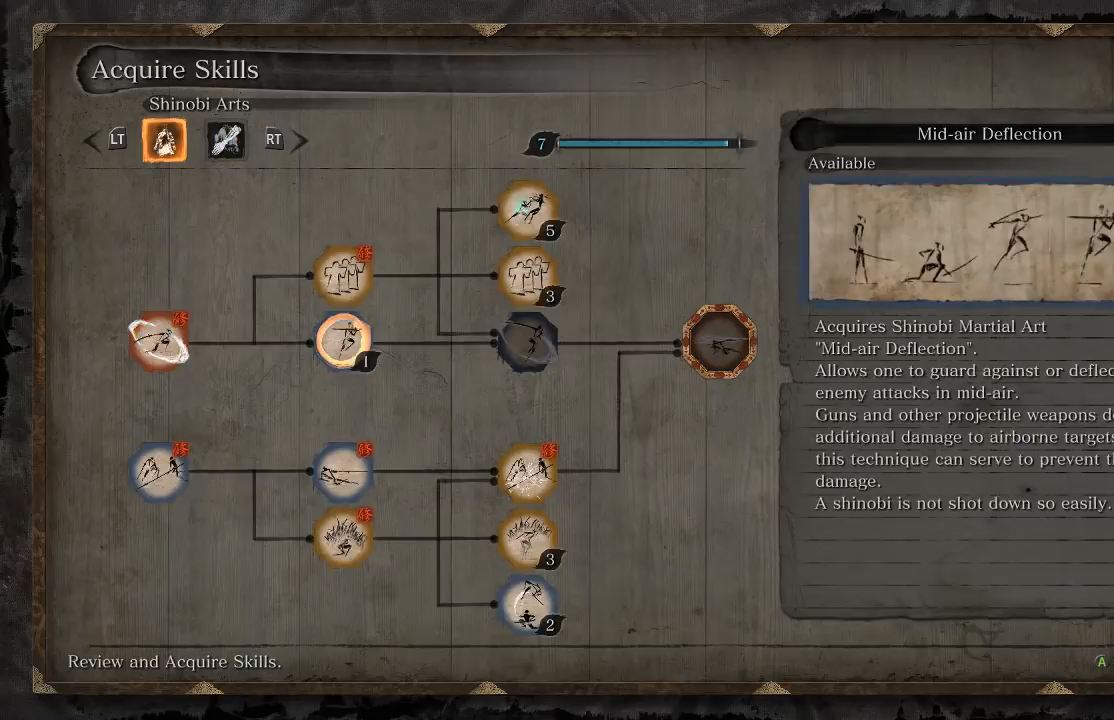
{"buttons": ["DPAD_RIGHT"], "left_stick": "center", "right_stick": "center", "events": [[167, "DPAD_DOWN", "down"], [300, "DPAD_DOWN", "up"], [417, "DPAD_RIGHT", "down"]]}
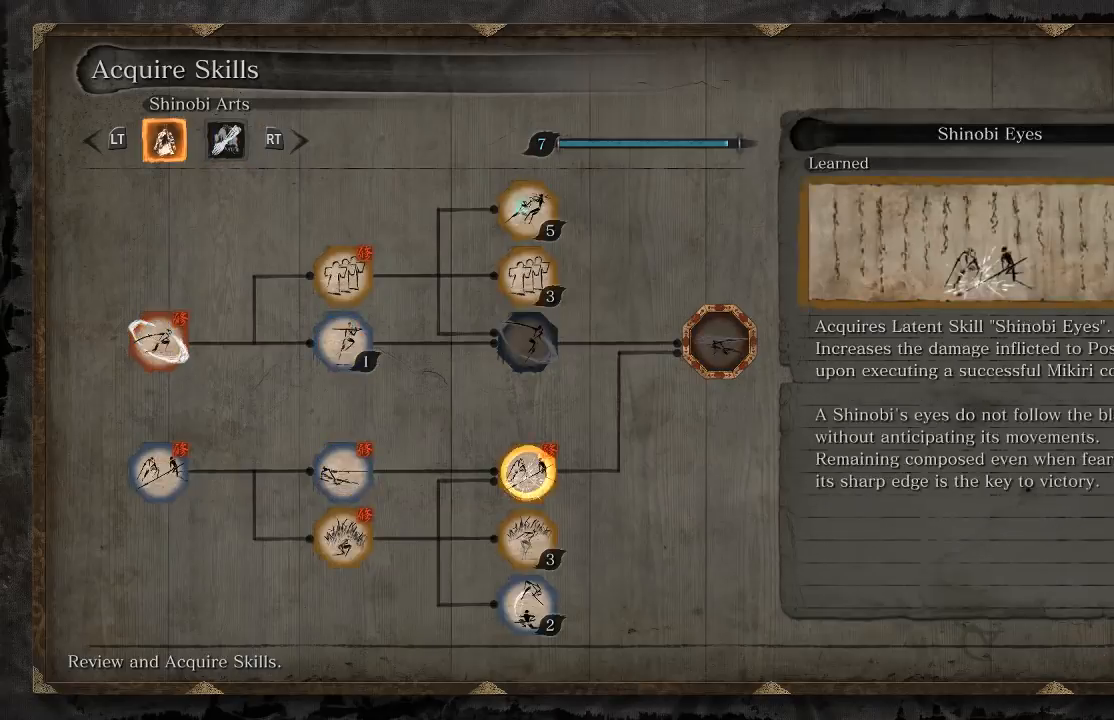
{"buttons": [], "left_stick": "center", "right_stick": "center", "events": [[50, "DPAD_RIGHT", "up"], [300, "DPAD_UP", "down"], [400, "DPAD_UP", "up"]]}
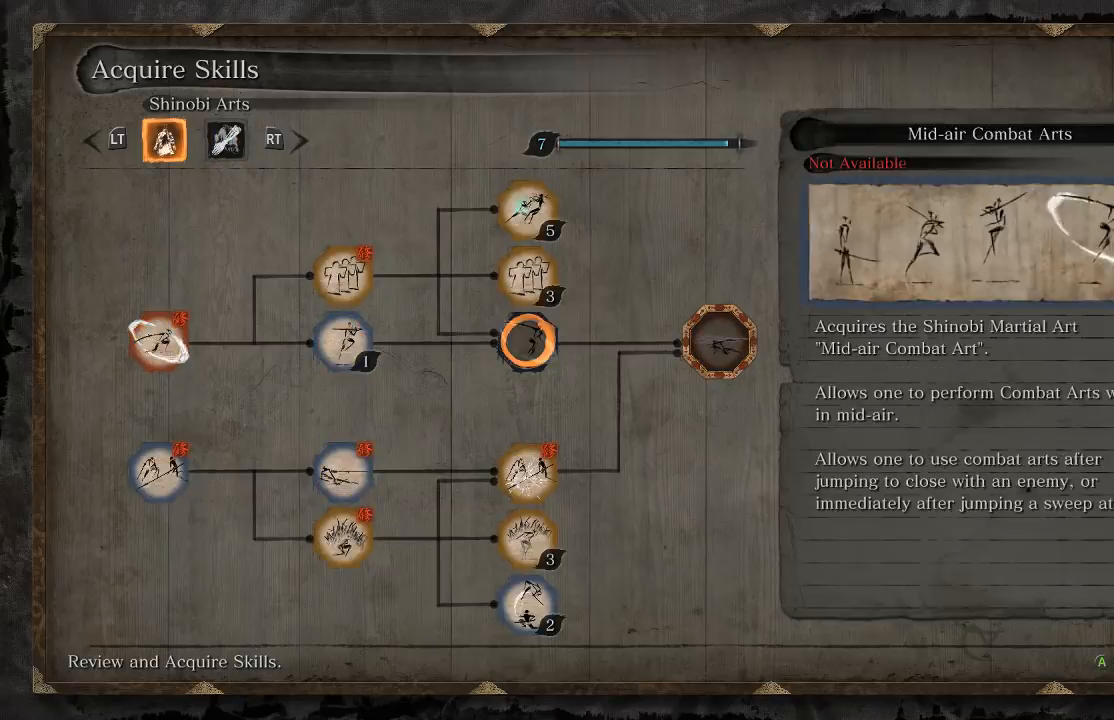
{"buttons": [], "left_stick": "center", "right_stick": "center", "events": [[183, "DPAD_RIGHT", "down"], [300, "DPAD_RIGHT", "up"]]}
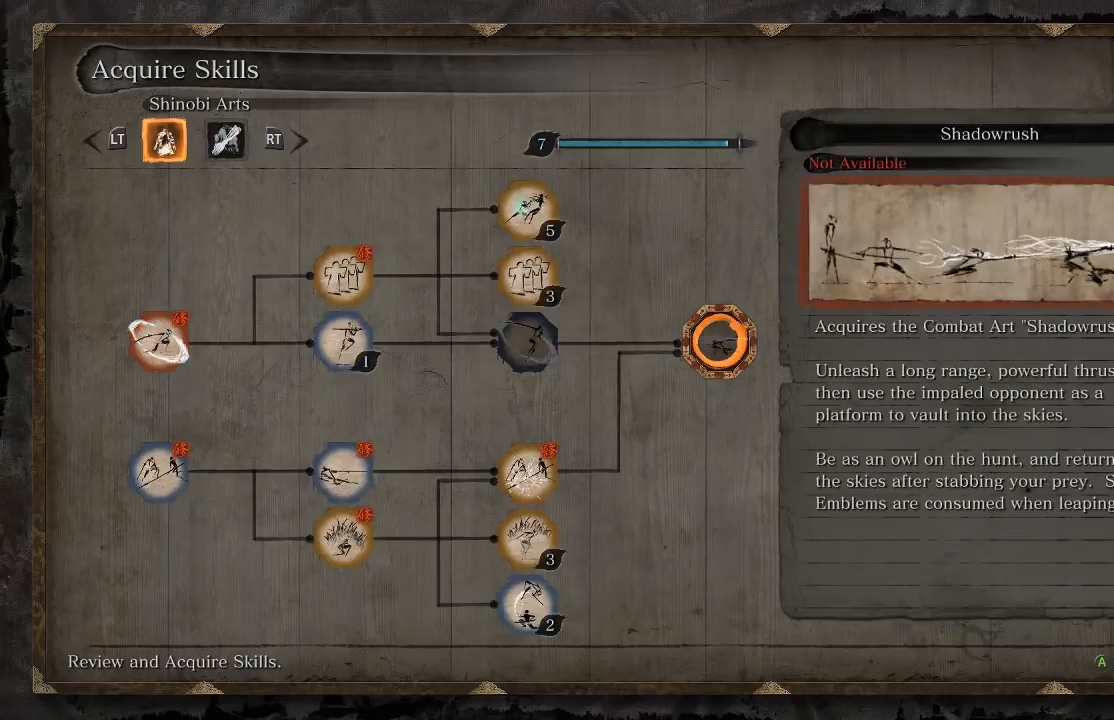
{"buttons": [], "left_stick": "center", "right_stick": "center", "events": [[217, "DPAD_LEFT", "down"], [267, "DPAD_LEFT", "up"], [350, "R1", "down"], [500, "R1", "up"]]}
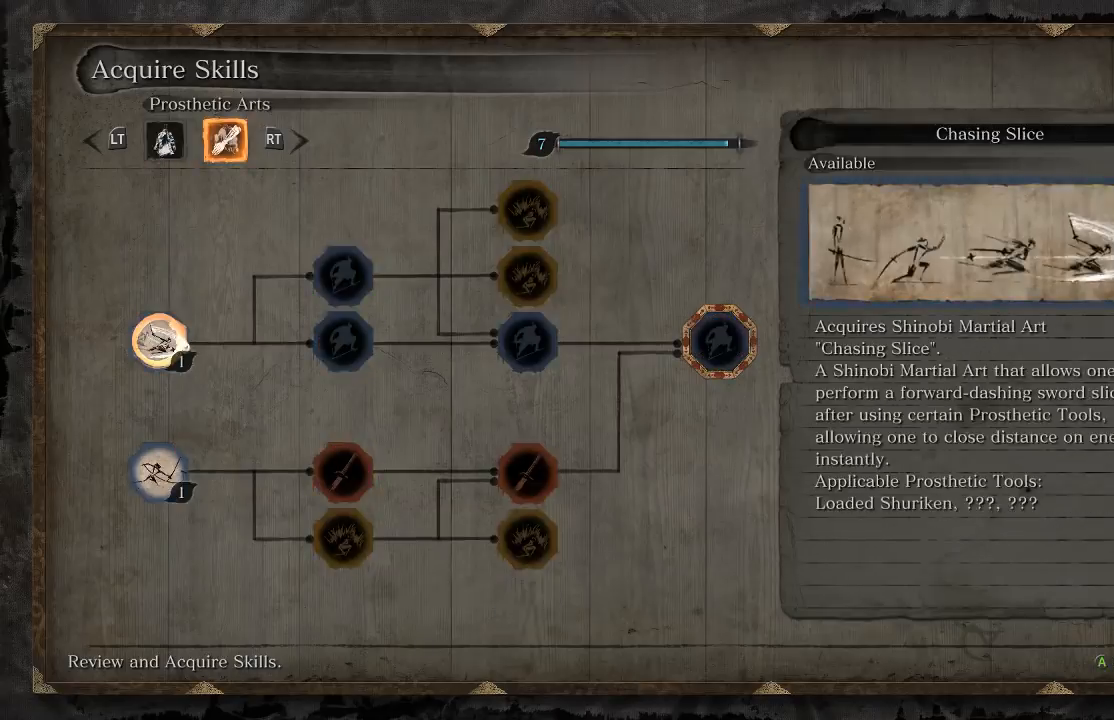
{"buttons": [], "left_stick": "center", "right_stick": "center", "events": [[367, "L1", "down"], [483, "L1", "up"]]}